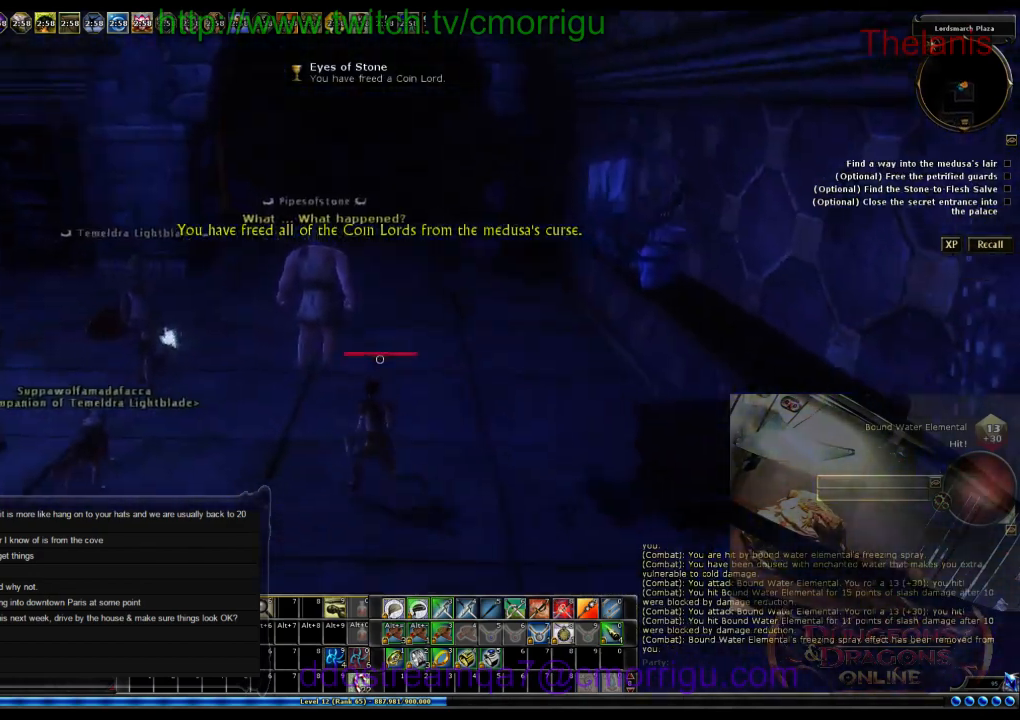
Gameplay with keyboard; each line is a JSON object with the keys held at the frame after it. "events" lists presses ("down") and releases ("up") of ".", "/", "0", "1", "2", "3", "4", "5", "6", "7", "8", "9", "a", "b", "backslash", "backspace", "c", "caps_lock", "comma", "ctrl_l", "ctrl_r", "d", "e", "equals", "escape", "f", "f1", "f10", "f11", "f12", "f2", "f3", "f4", "f5", "f6", "f7", "f8", "f9", "g", "h", "i", "j", "k", "l", "lbracket", "m", "minus", "n", "o", "p", "q", "quote", "r", "rbracket", "return", "s", "semicolon", "shift_l", "shift_r", "space", "t", "tab", "tilde", "u", "v", "w", "x", "y" and "z" between this image and that frame as [ms after this image, input, new state], when the widget could be followed in between. No other keys are recorded. Mouse input is not recorded.
{"keys": [], "events": [[133, "a", "up"], [333, "w", "up"]]}
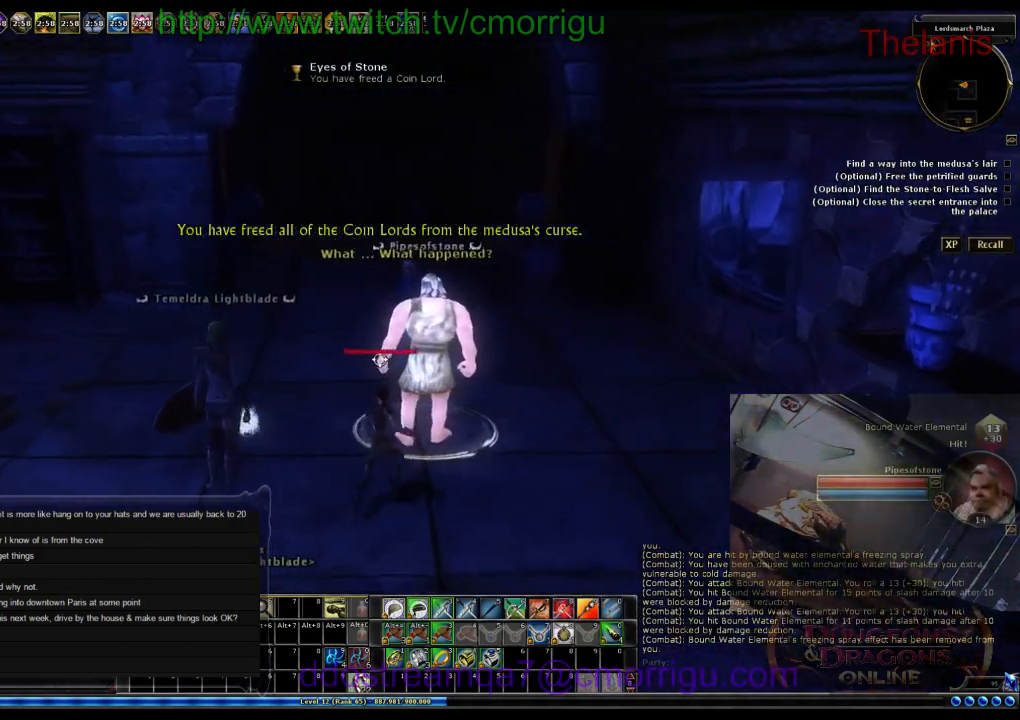
{"keys": [], "events": []}
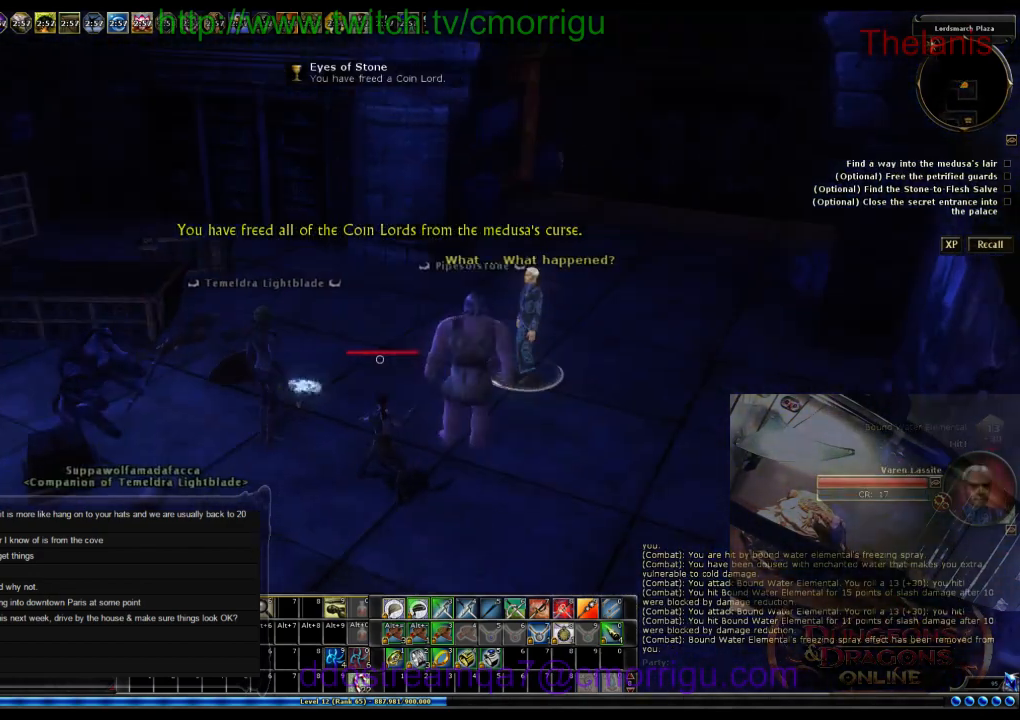
{"keys": [], "events": []}
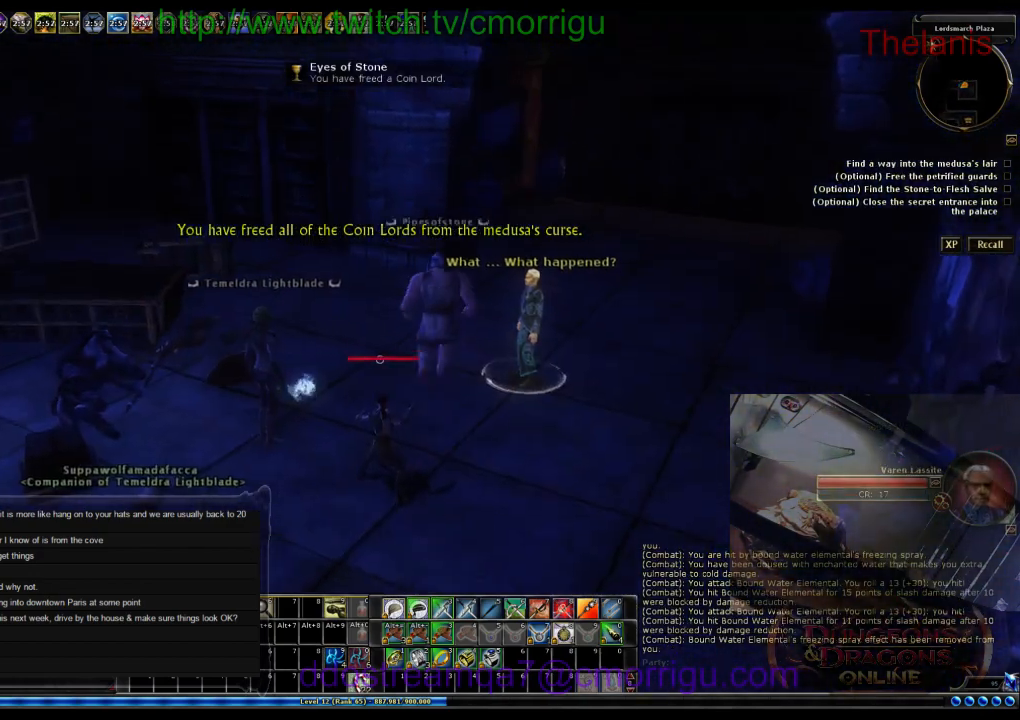
{"keys": ["w"], "events": [[366, "w", "down"]]}
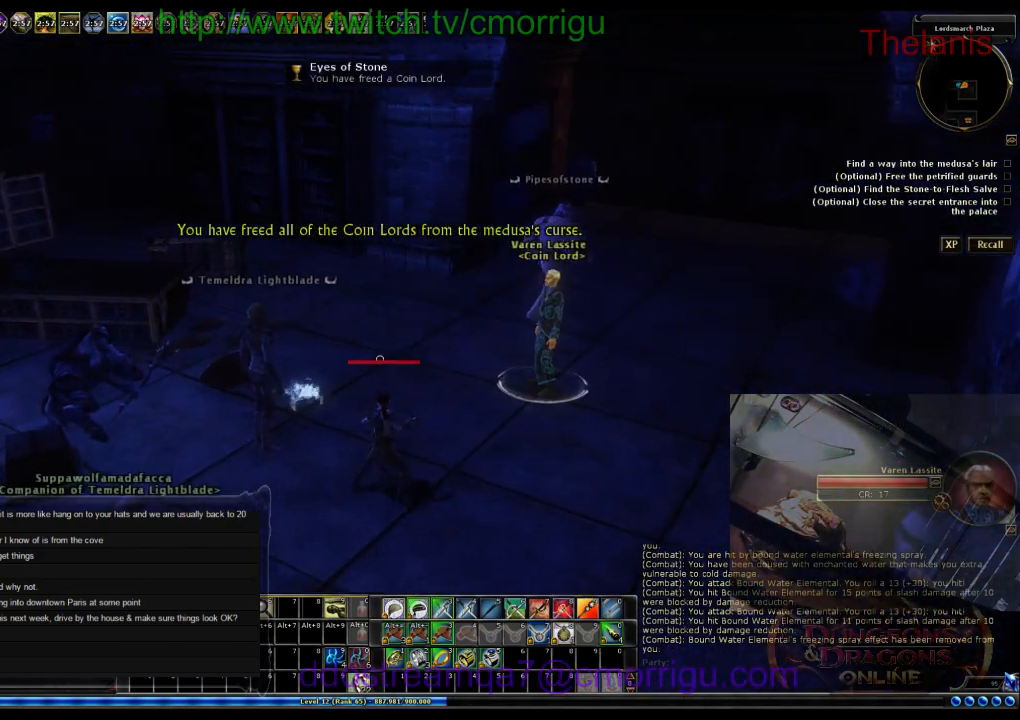
{"keys": ["d", "w"], "events": [[500, "d", "down"]]}
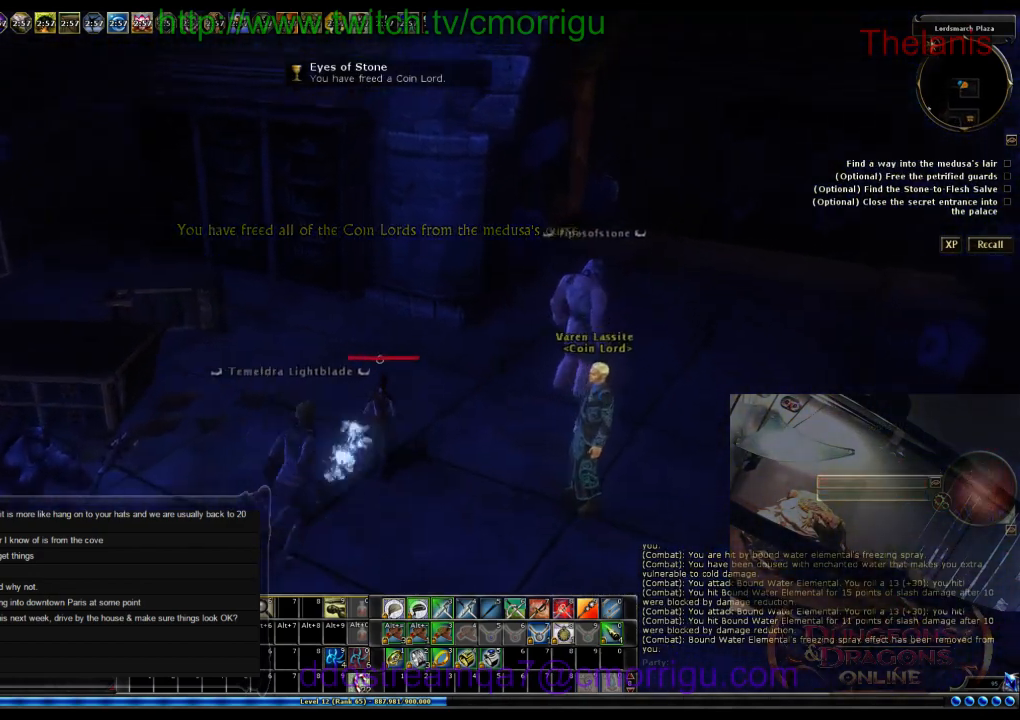
{"keys": [], "events": [[166, "w", "up"], [233, "d", "up"]]}
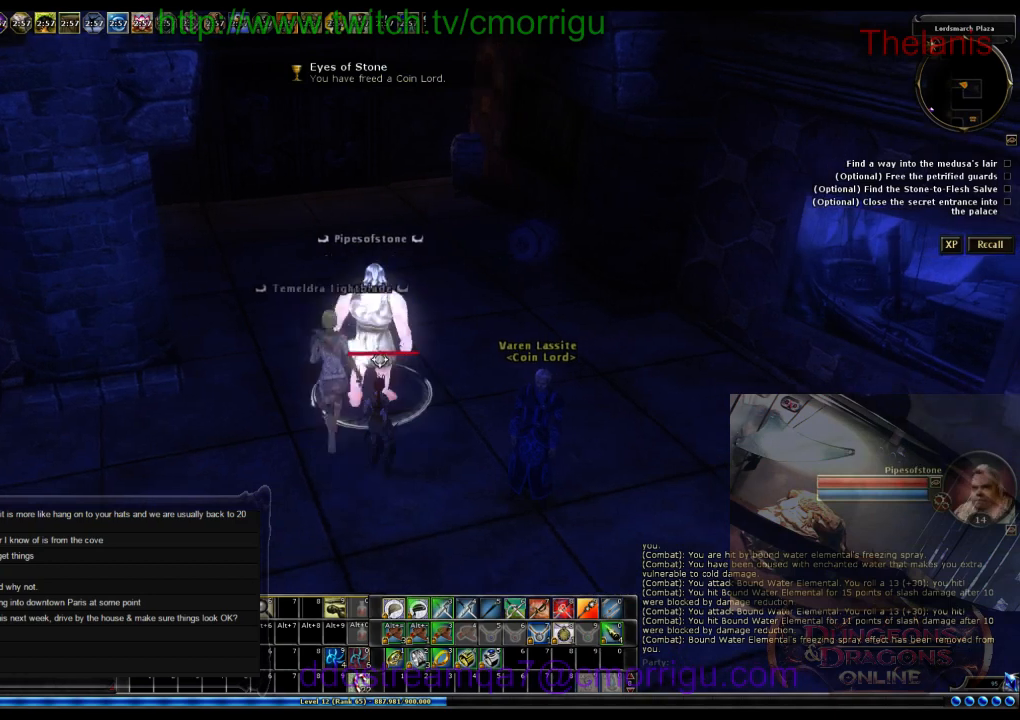
{"keys": [], "events": []}
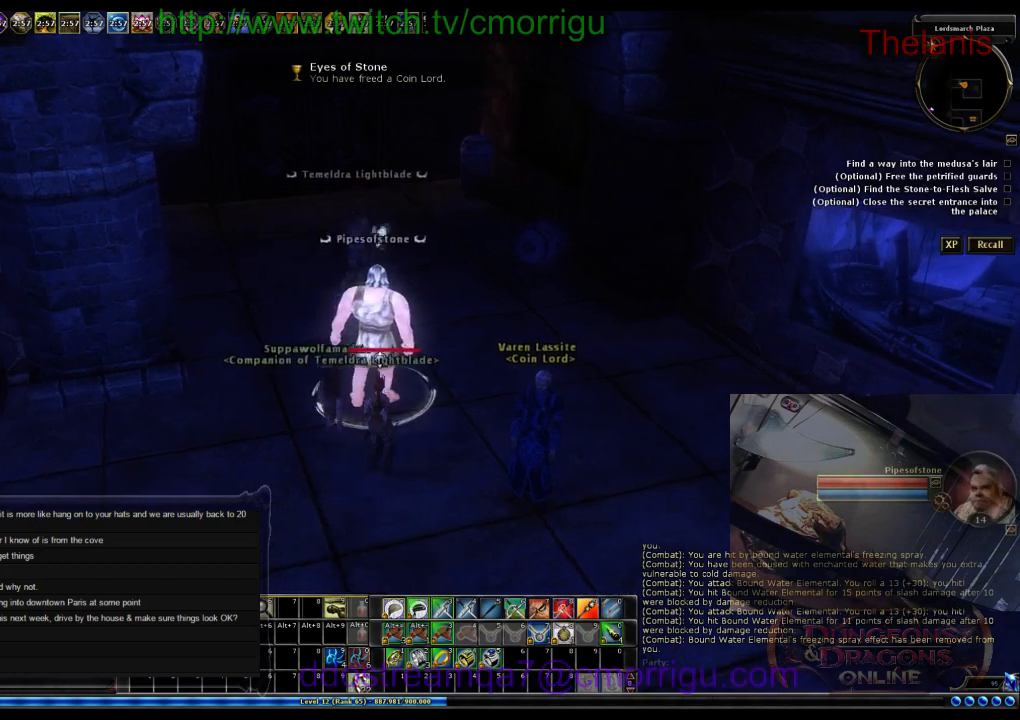
{"keys": [], "events": []}
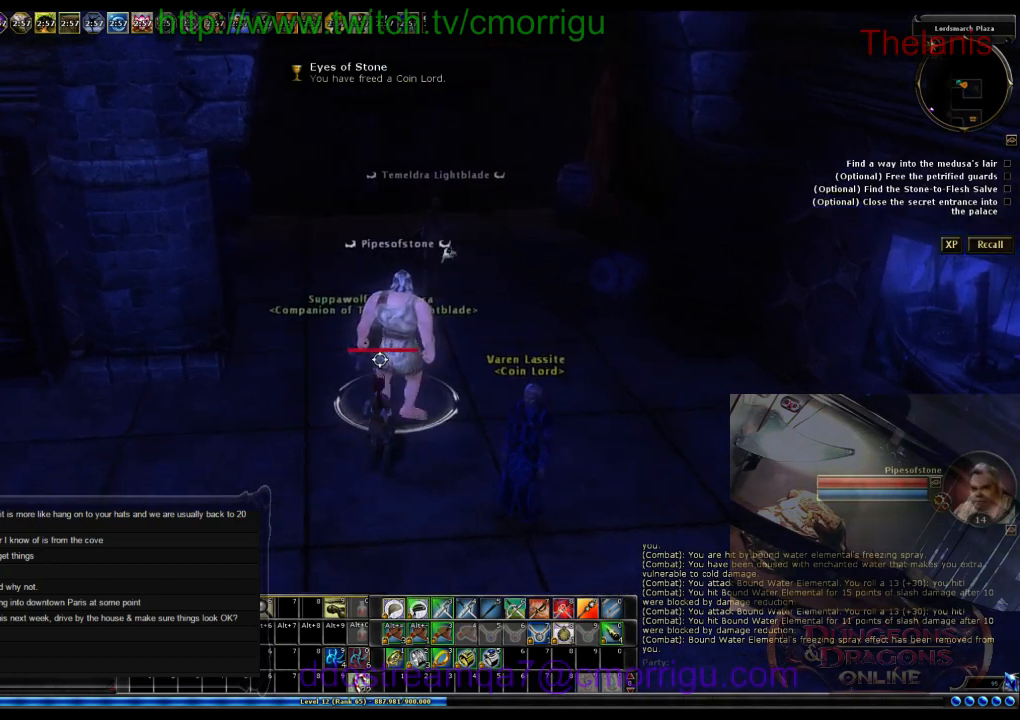
{"keys": [], "events": []}
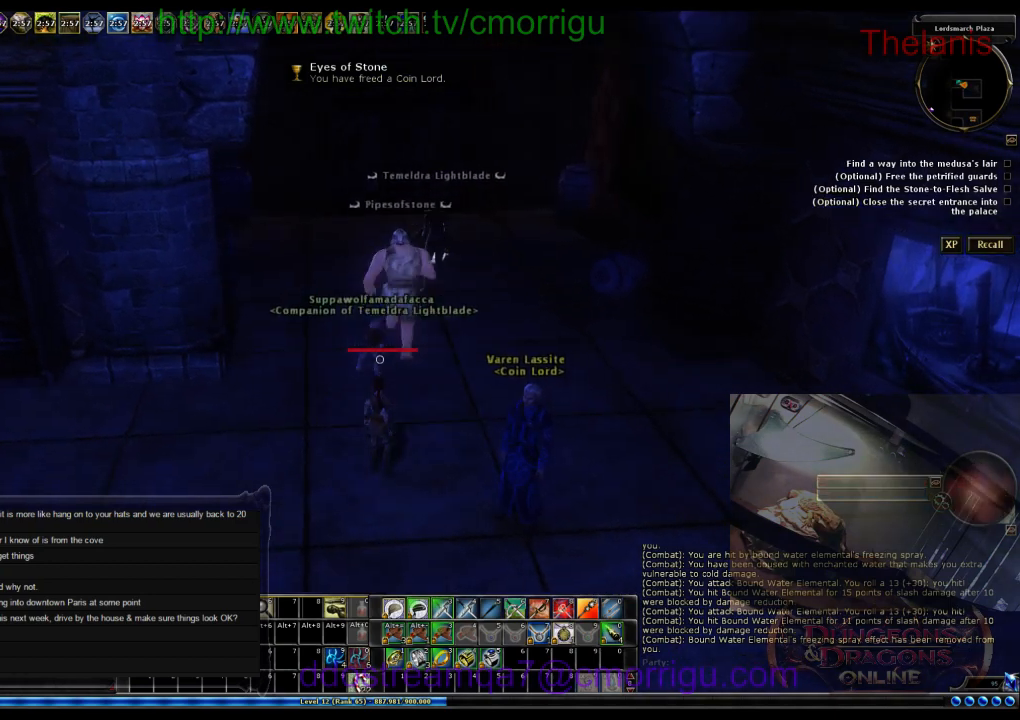
{"keys": ["d", "w"], "events": [[233, "d", "down"], [300, "w", "down"]]}
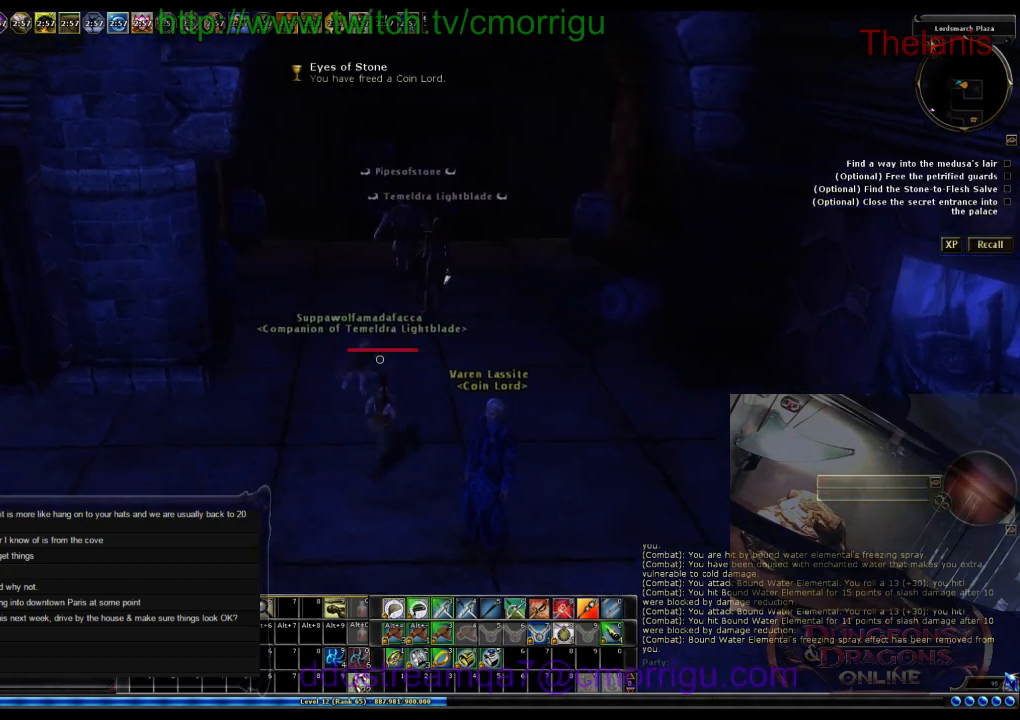
{"keys": [], "events": [[133, "d", "up"], [233, "w", "up"]]}
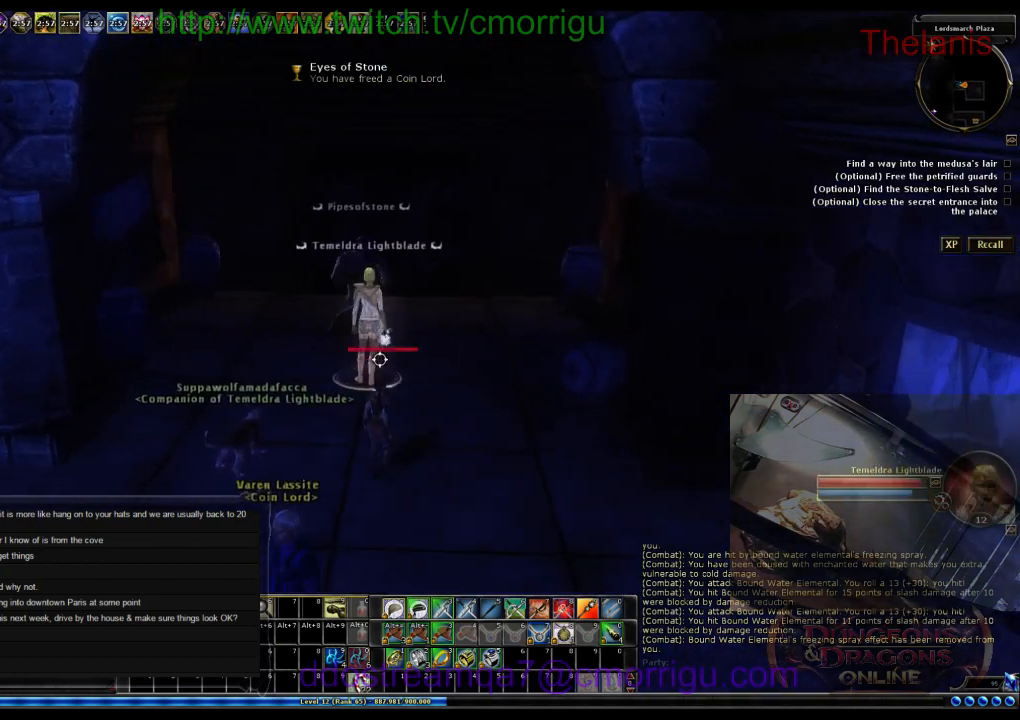
{"keys": [], "events": []}
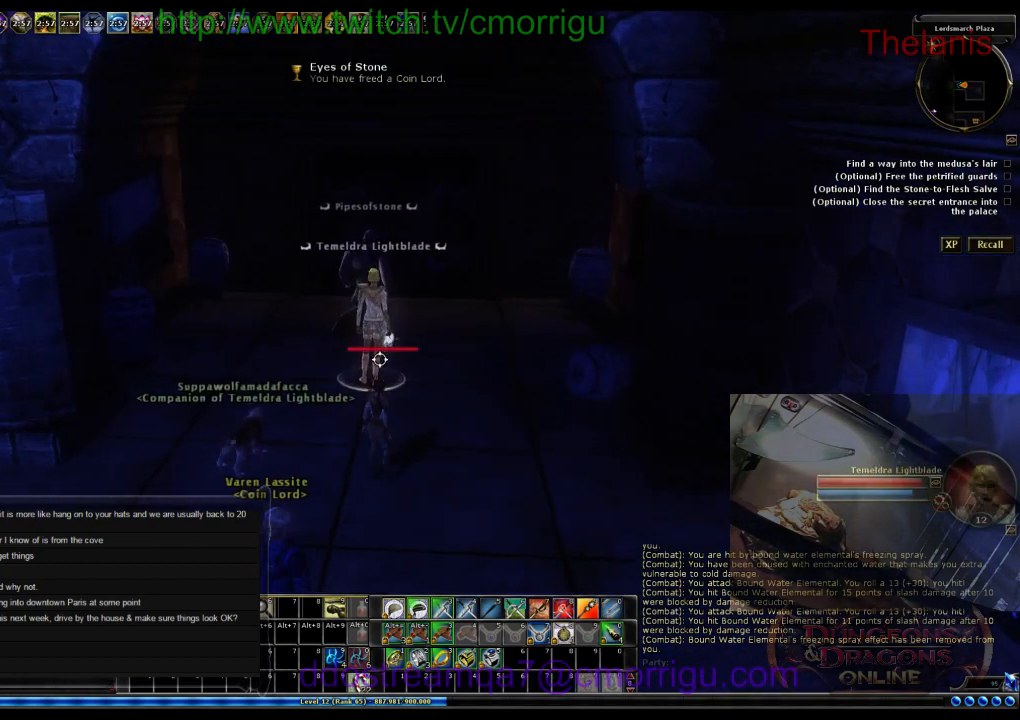
{"keys": [], "events": []}
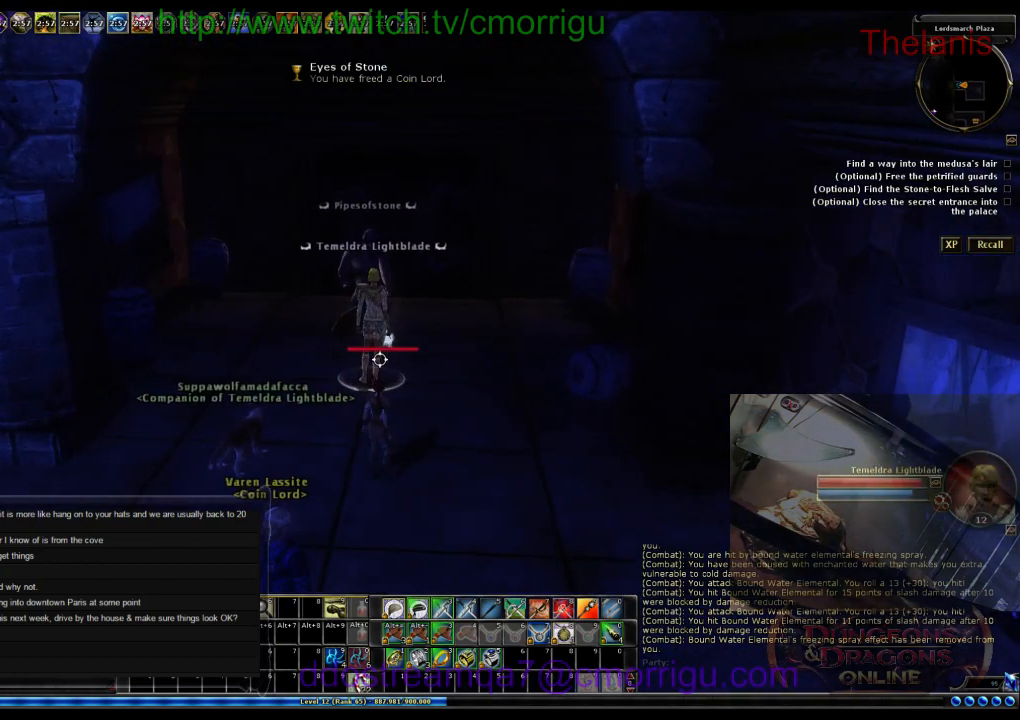
{"keys": [], "events": []}
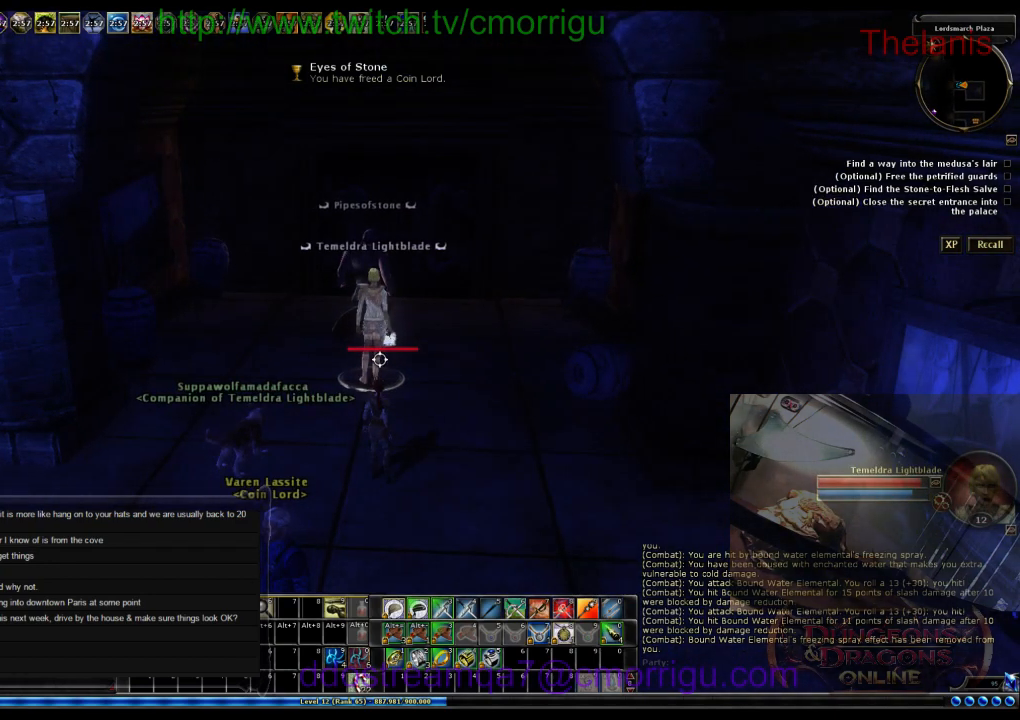
{"keys": [], "events": []}
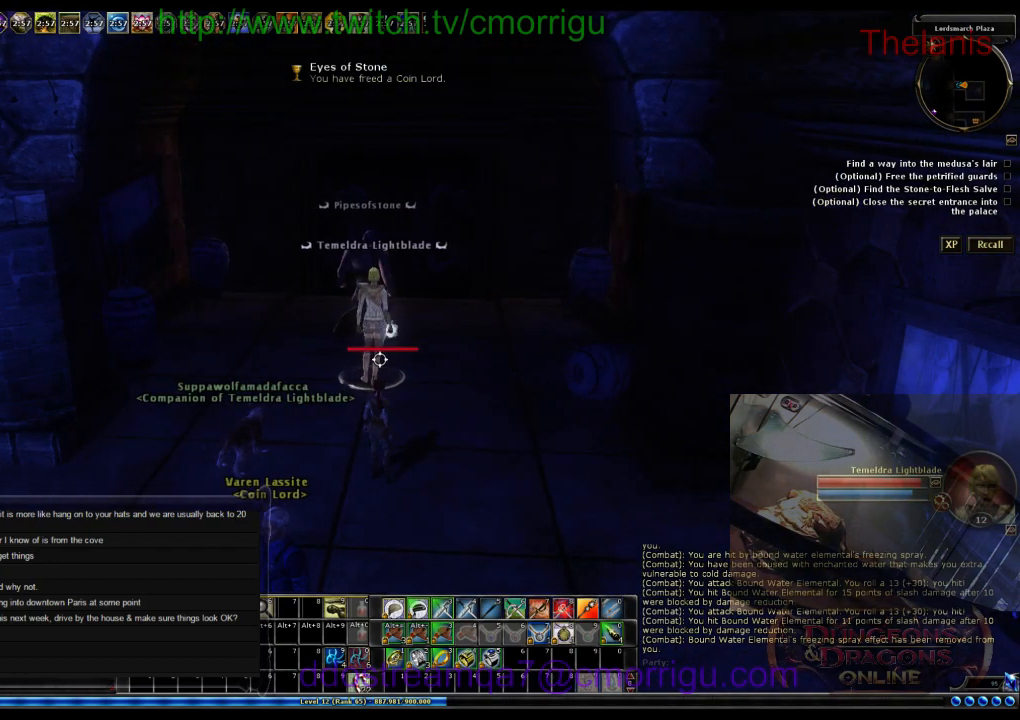
{"keys": [], "events": []}
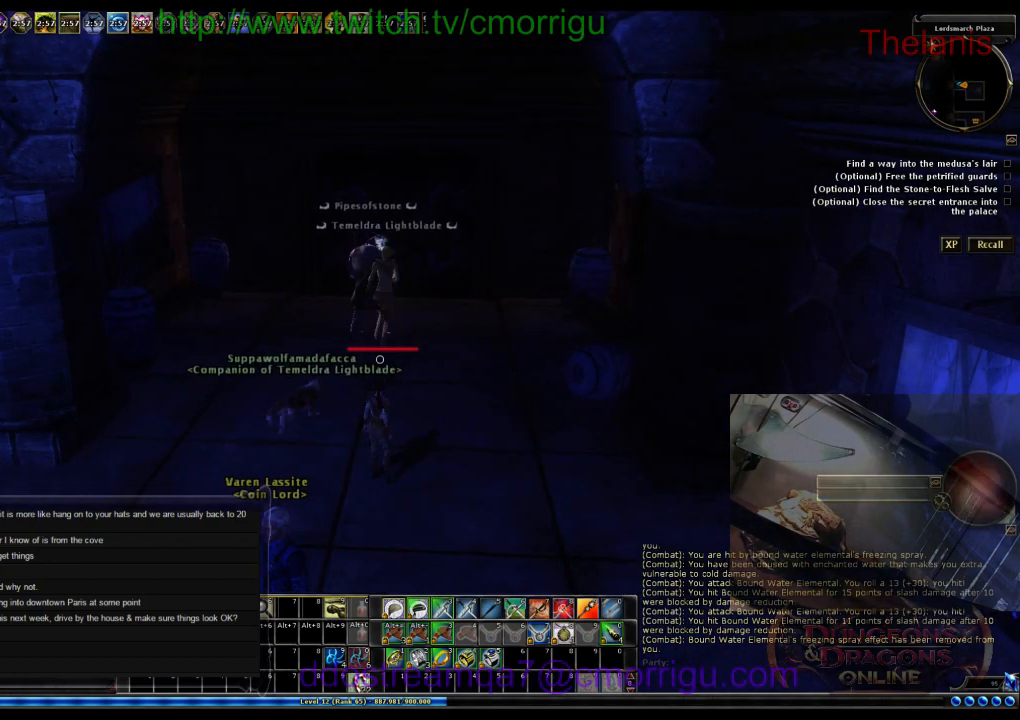
{"keys": ["w"], "events": [[100, "w", "down"], [233, "d", "down"], [333, "d", "up"]]}
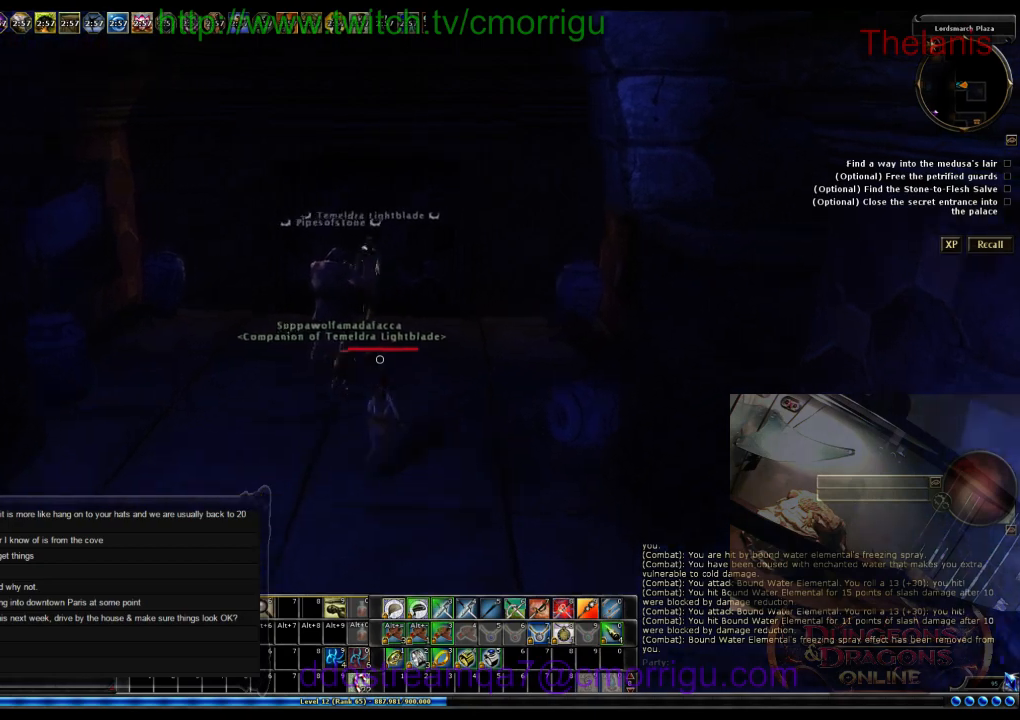
{"keys": [], "events": [[66, "w", "up"]]}
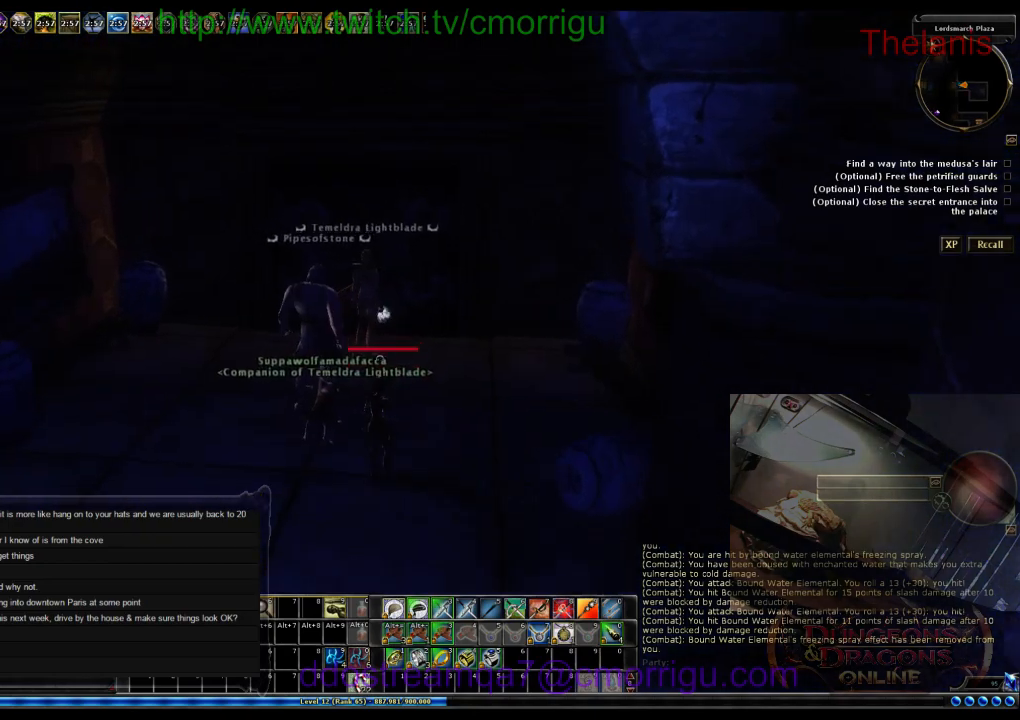
{"keys": [], "events": []}
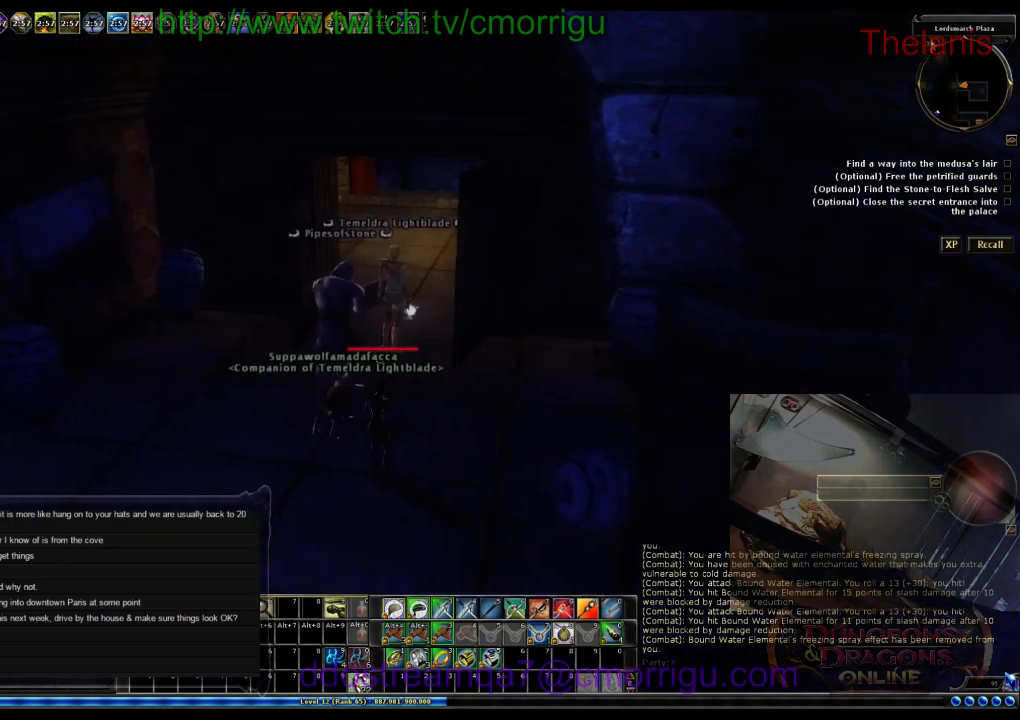
{"keys": ["w"], "events": [[300, "w", "down"]]}
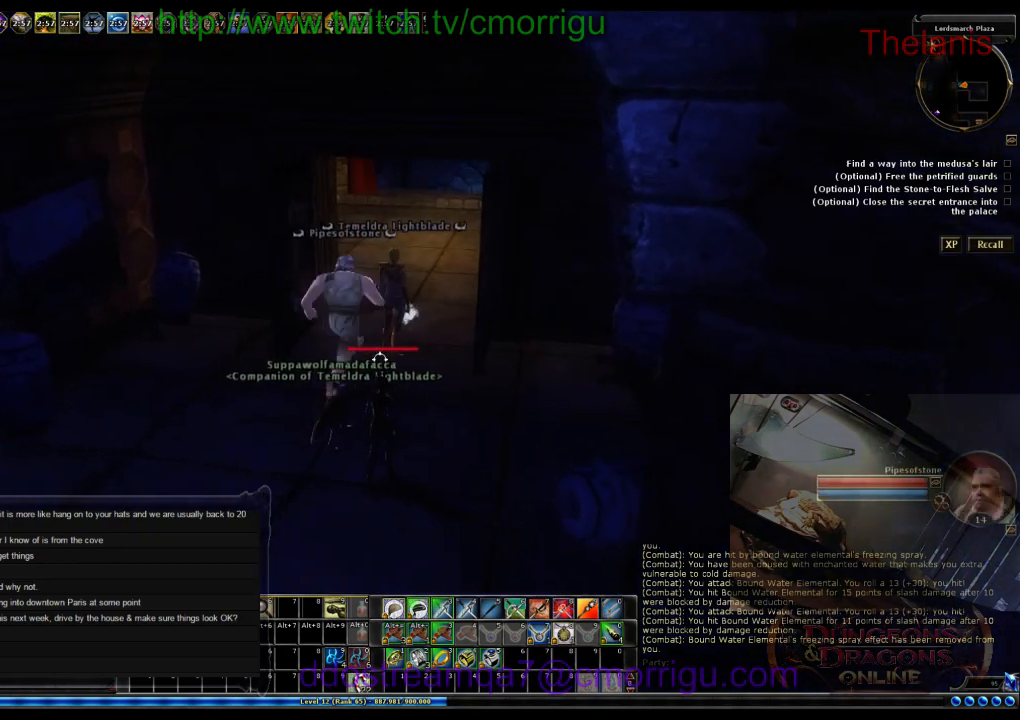
{"keys": ["w"], "events": [[66, "w", "up"], [166, "w", "down"]]}
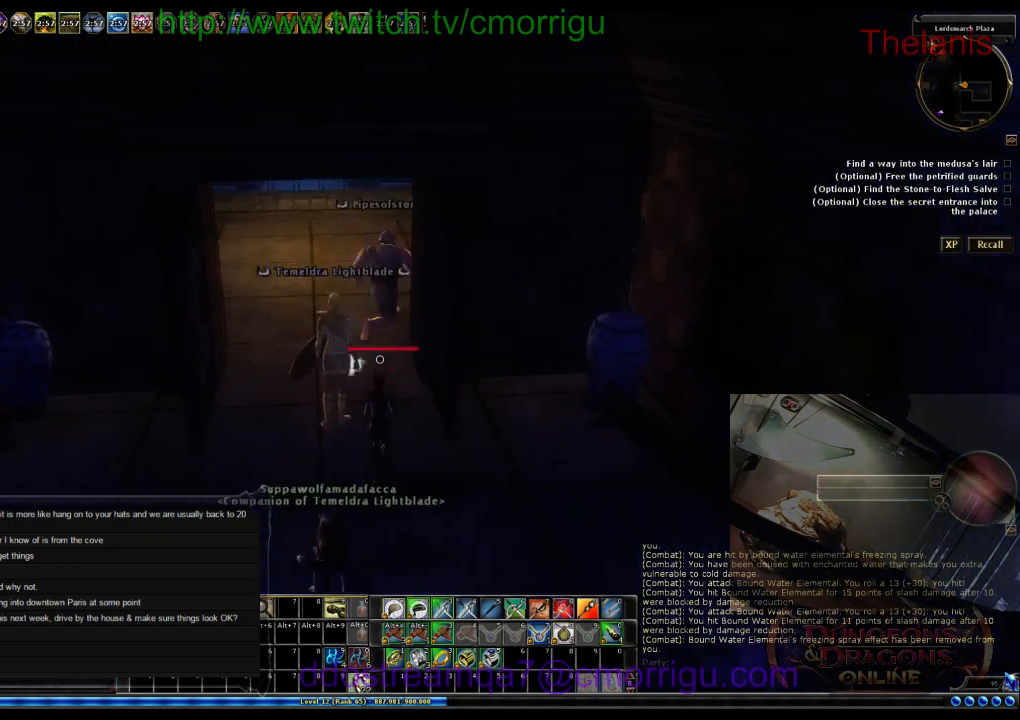
{"keys": ["w"], "events": []}
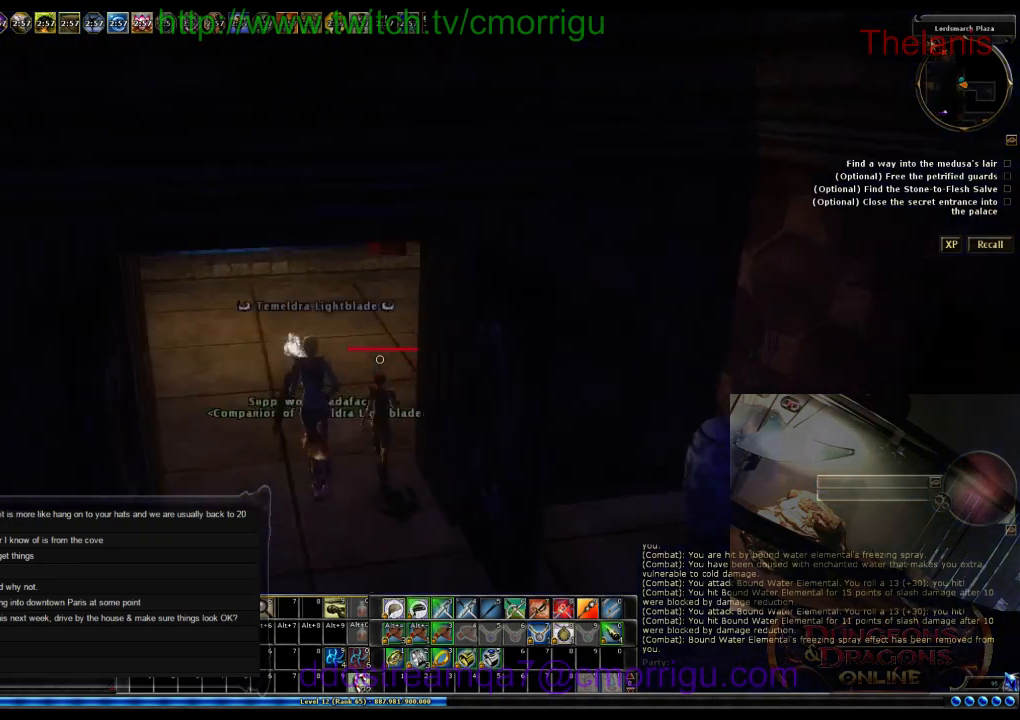
{"keys": ["w"], "events": []}
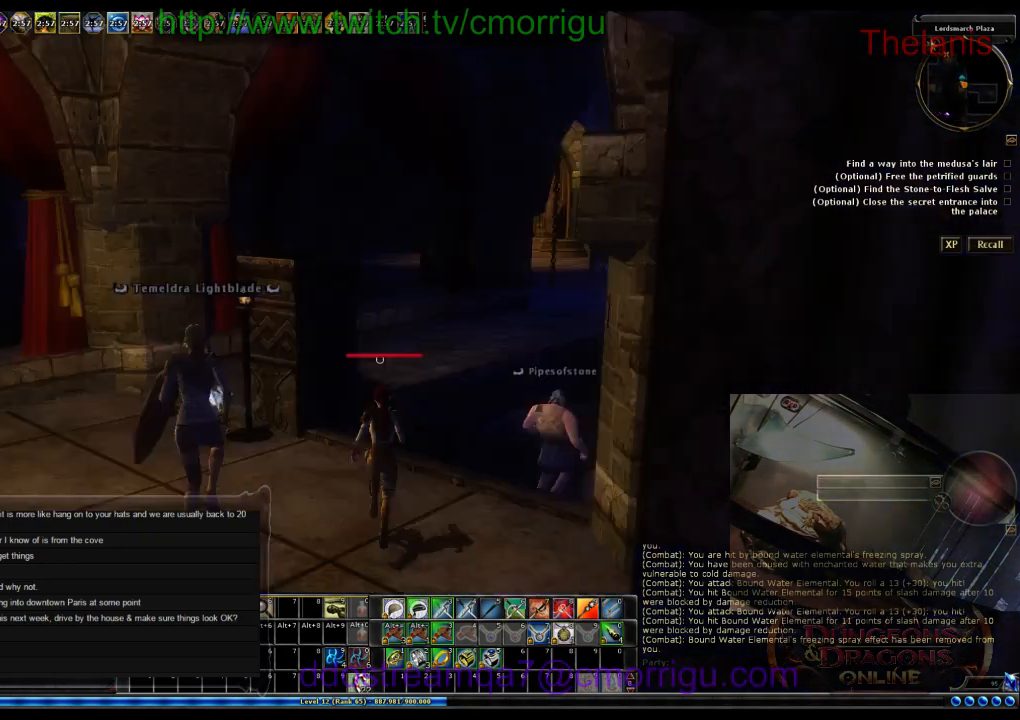
{"keys": ["w"], "events": []}
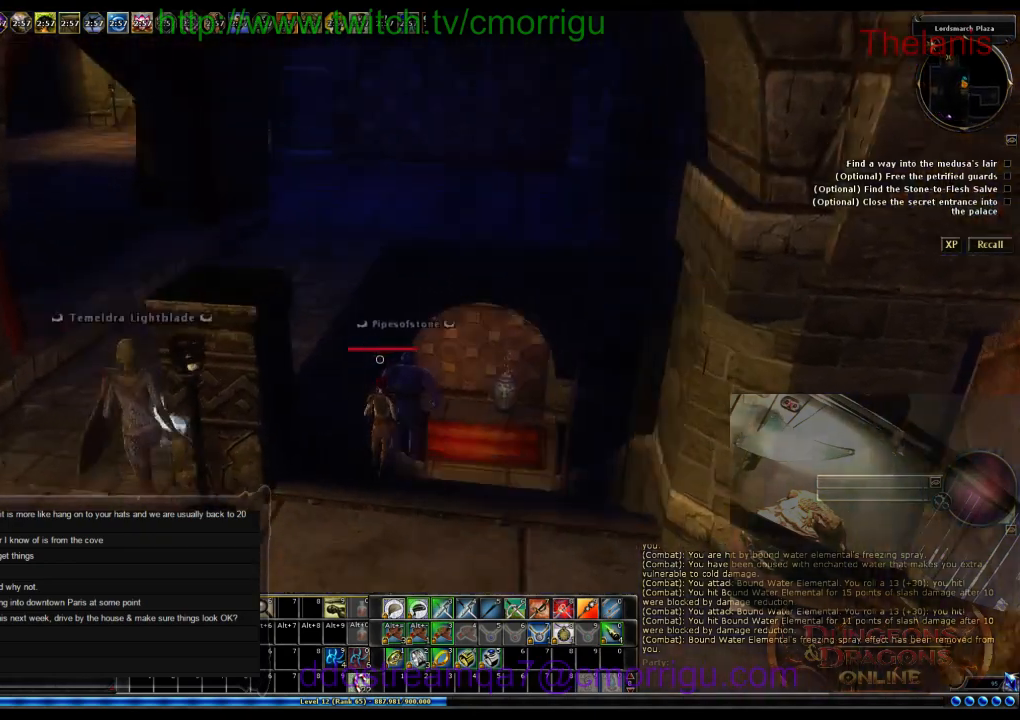
{"keys": ["w"], "events": []}
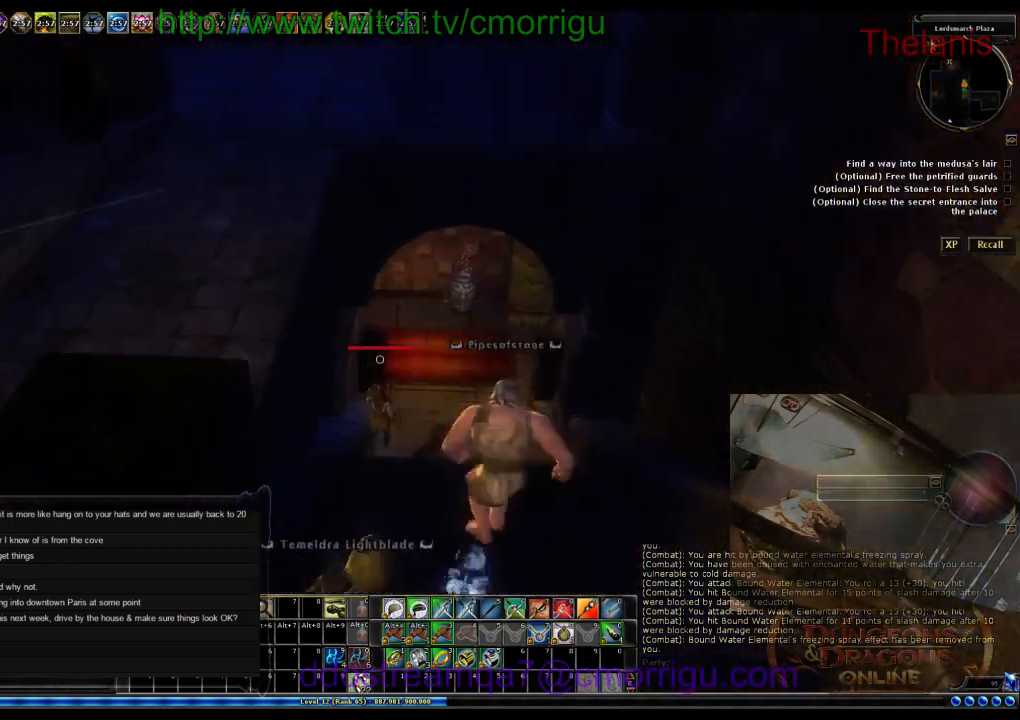
{"keys": ["s"], "events": [[100, "w", "up"], [300, "s", "down"]]}
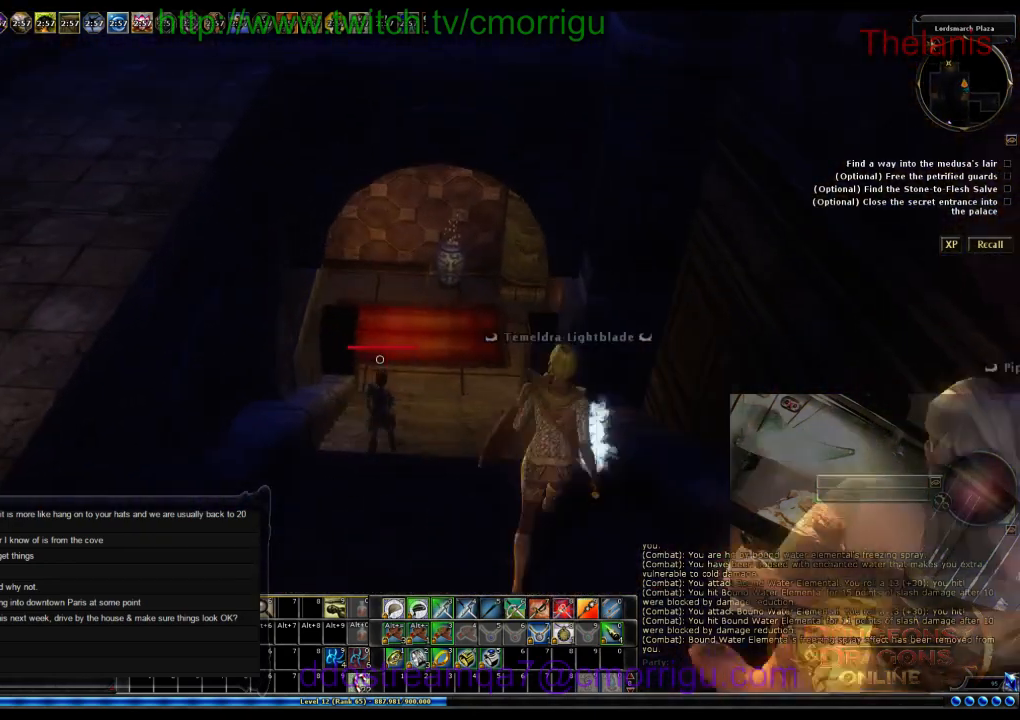
{"keys": ["s"], "events": []}
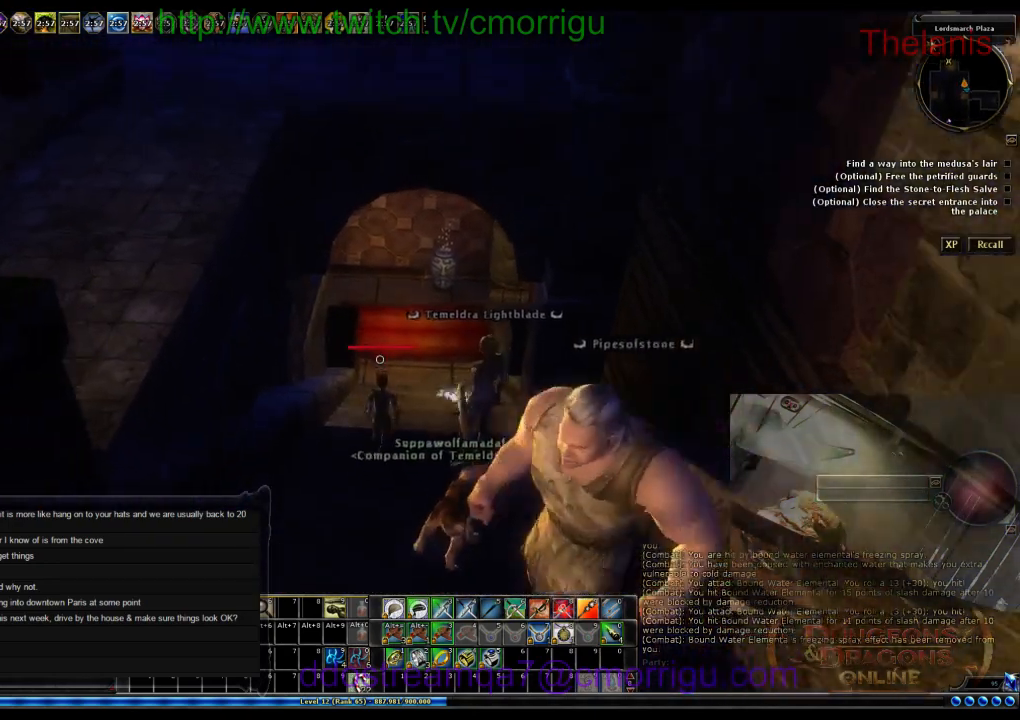
{"keys": ["s"], "events": []}
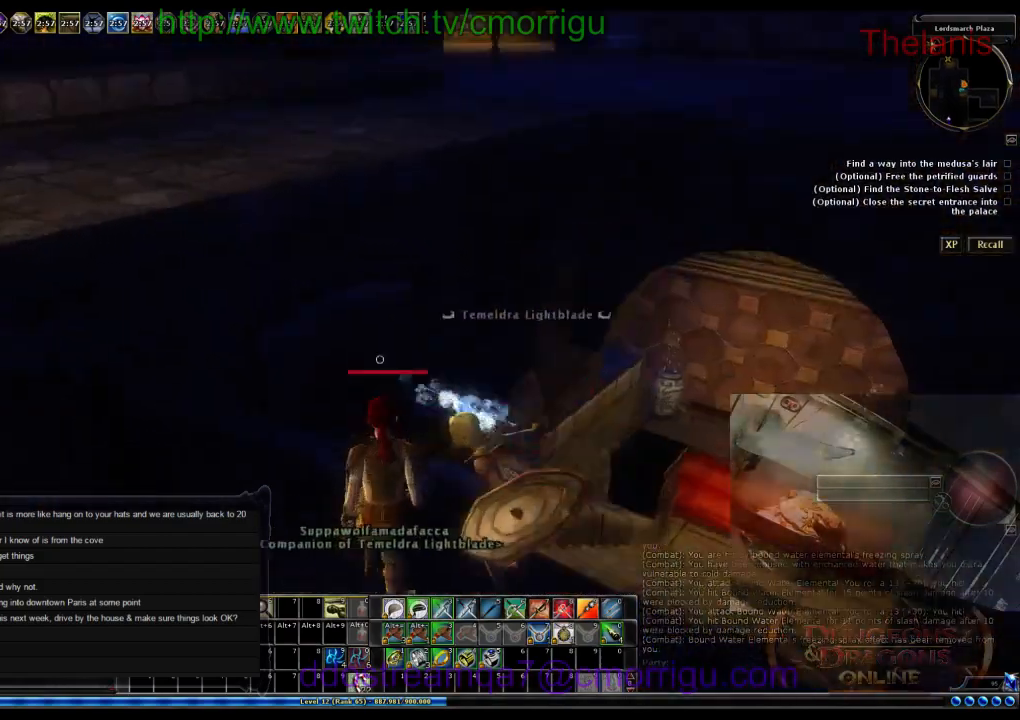
{"keys": ["a"], "events": [[66, "a", "down"], [300, "s", "up"]]}